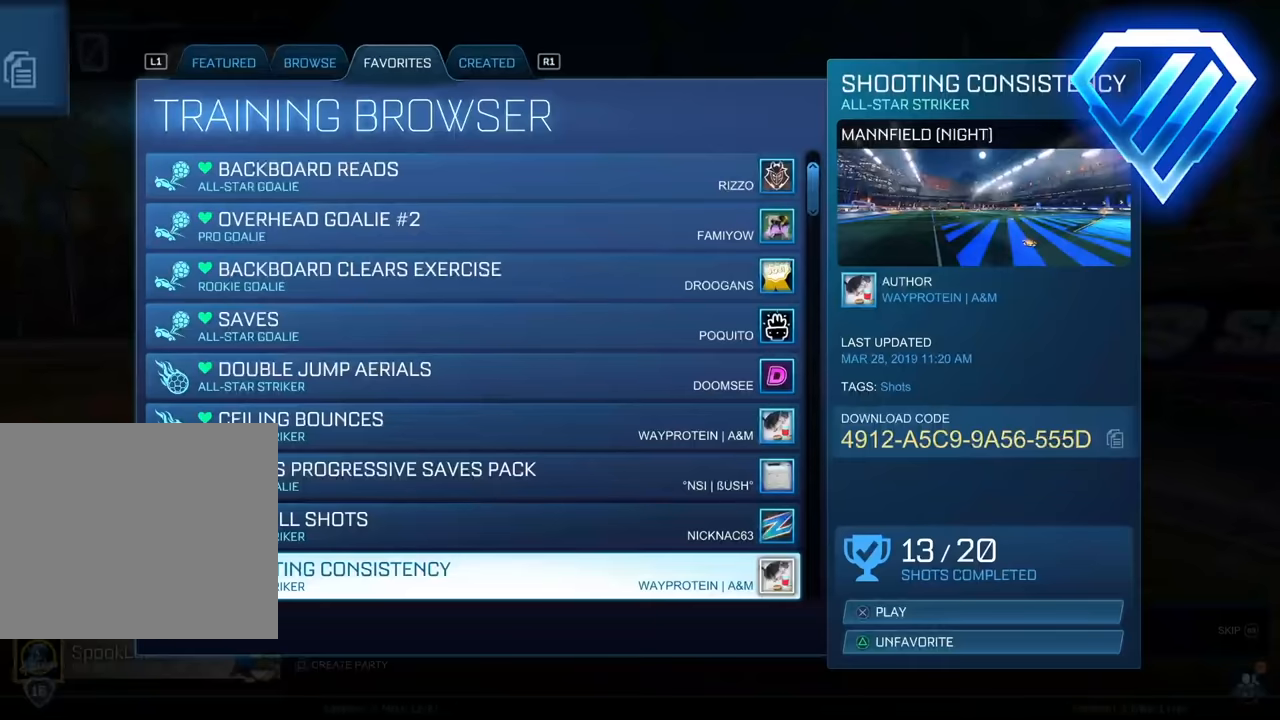
Gameplay with a controller (PlayStation layout); each line is a JSON object with the inputs held at the frame after it. "events" lists button and stick changes between this image and that frame as [ms after this image, input, new state], when the widget could be followed in between. Not read: right_stick.
{"buttons": [], "left_stick": "center", "events": []}
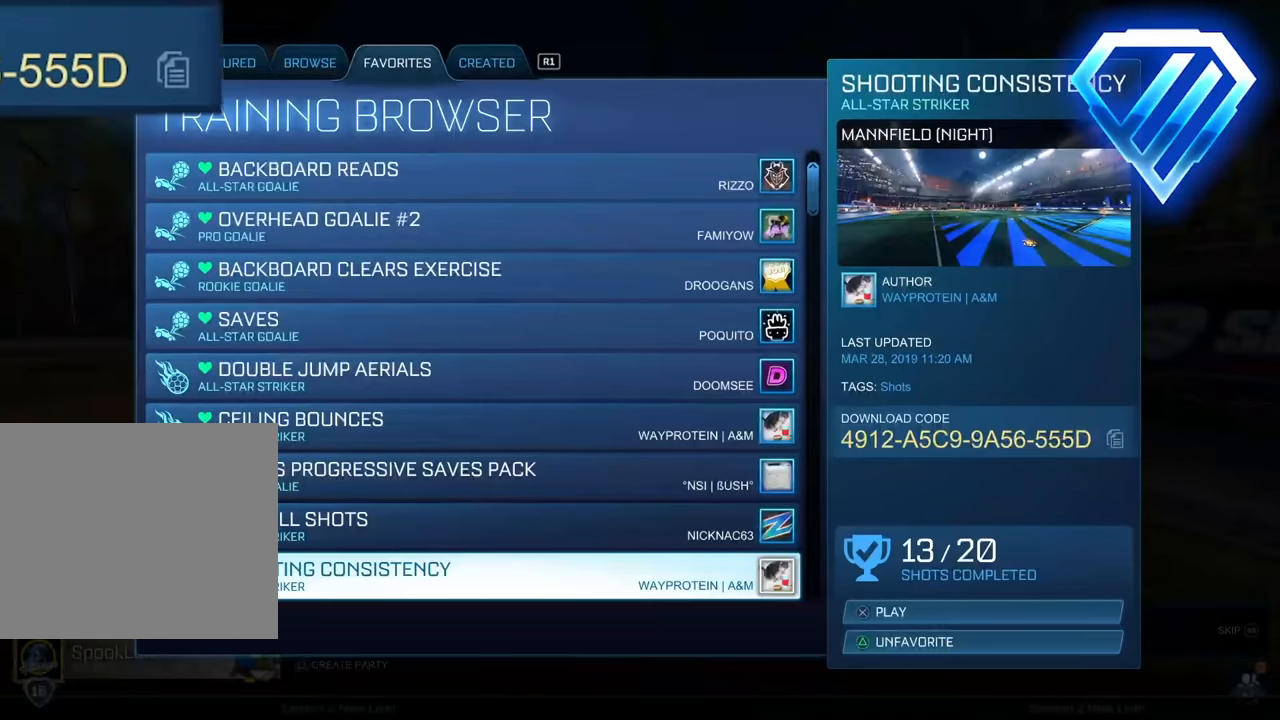
{"buttons": [], "left_stick": "center", "events": []}
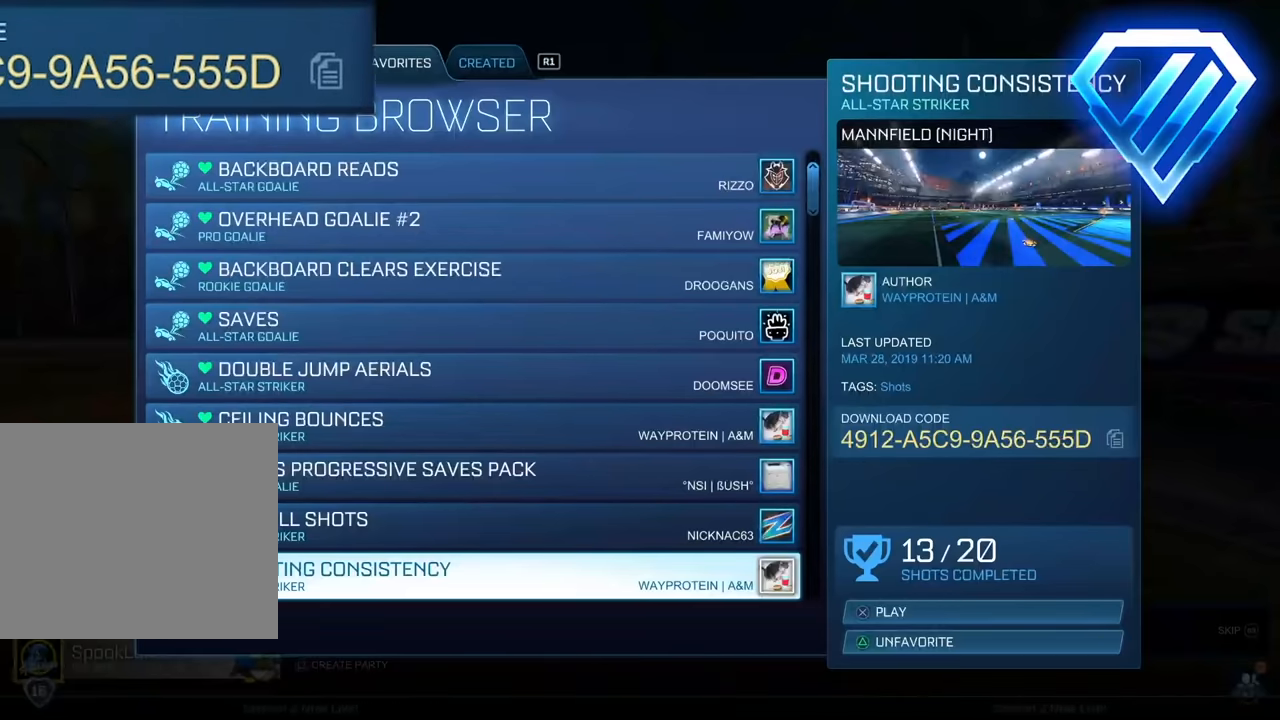
{"buttons": ["CROSS"], "left_stick": "center", "events": [[216, "CROSS", "down"]]}
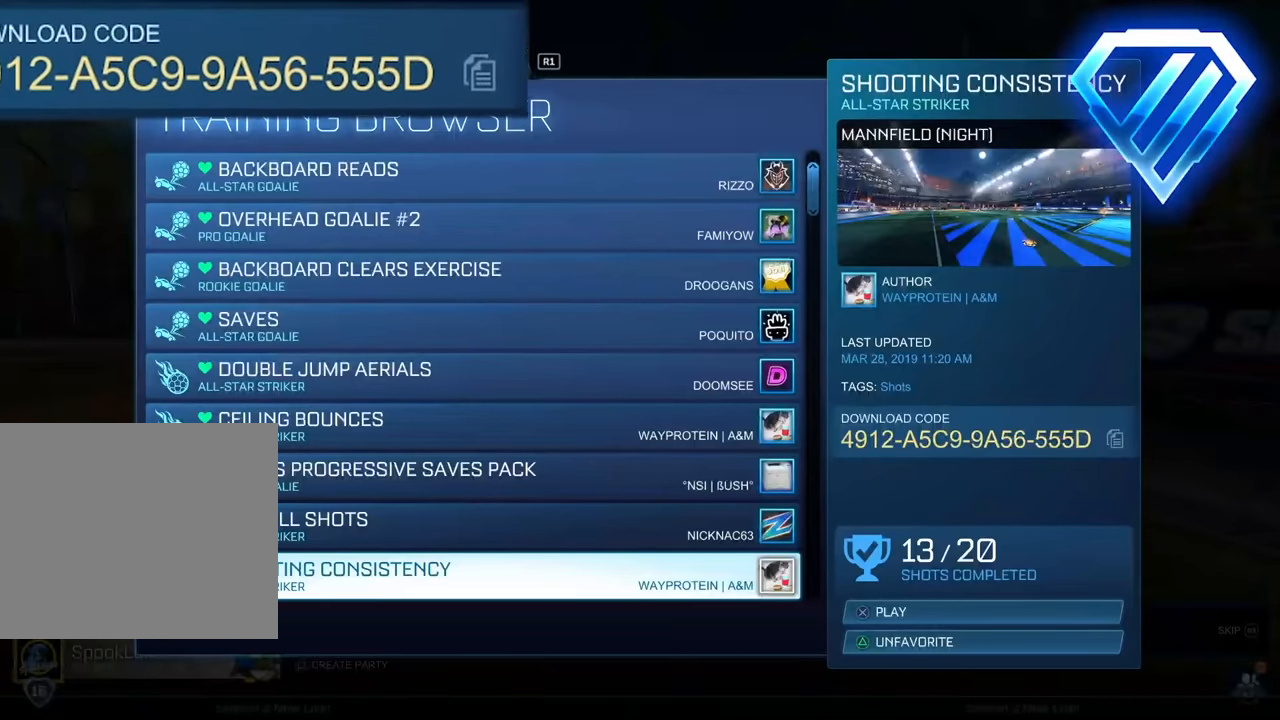
{"buttons": ["CROSS"], "left_stick": "center", "events": []}
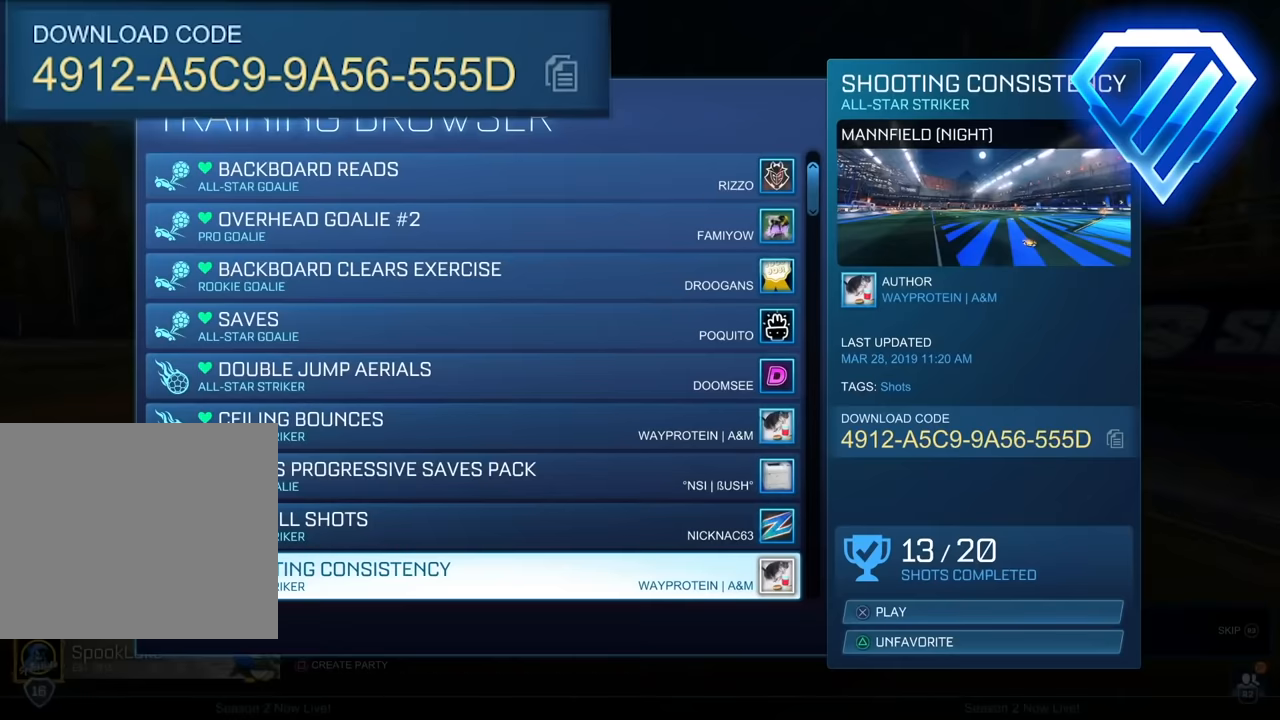
{"buttons": ["CROSS"], "left_stick": "center", "events": []}
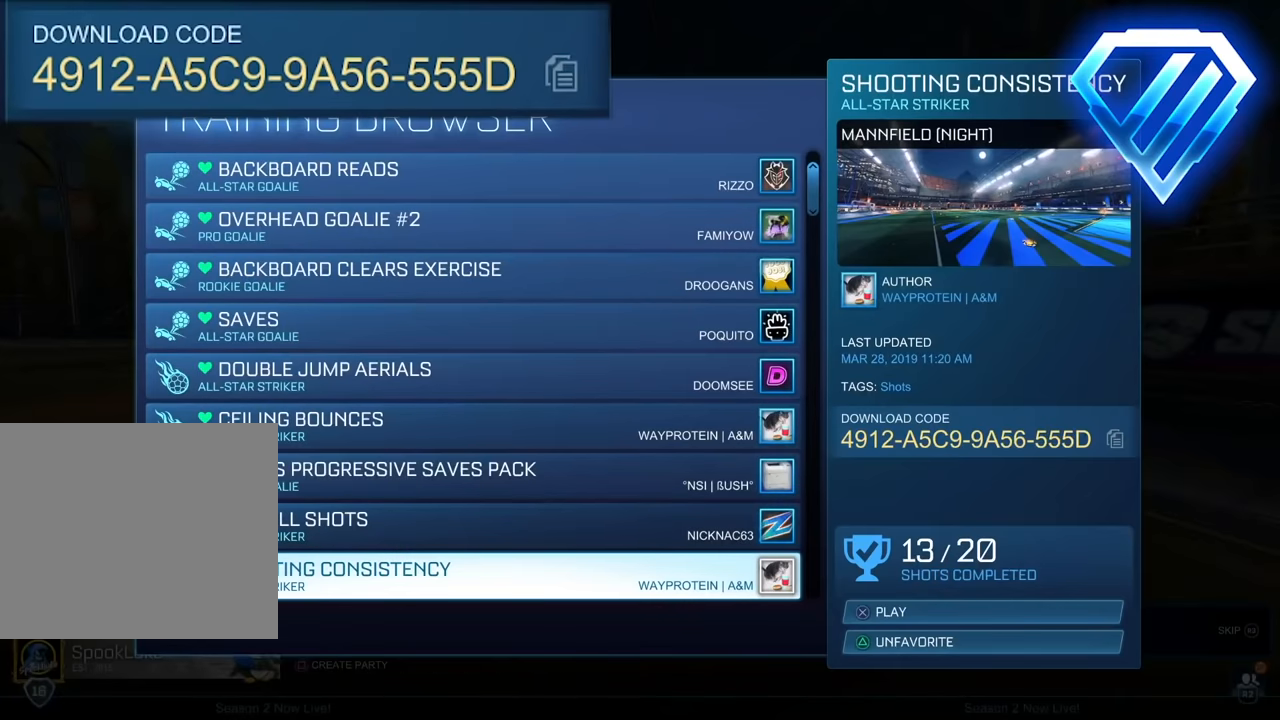
{"buttons": ["CROSS"], "left_stick": "center", "events": []}
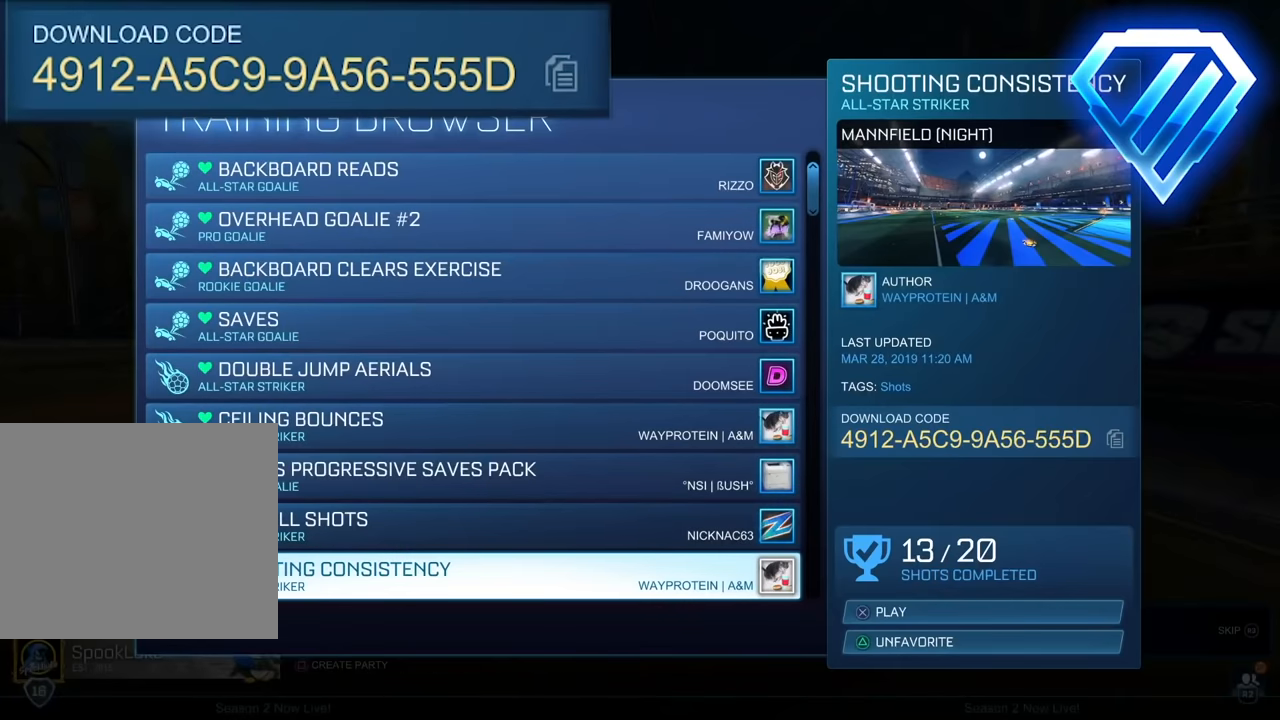
{"buttons": [], "left_stick": "center", "events": [[284, "CROSS", "up"]]}
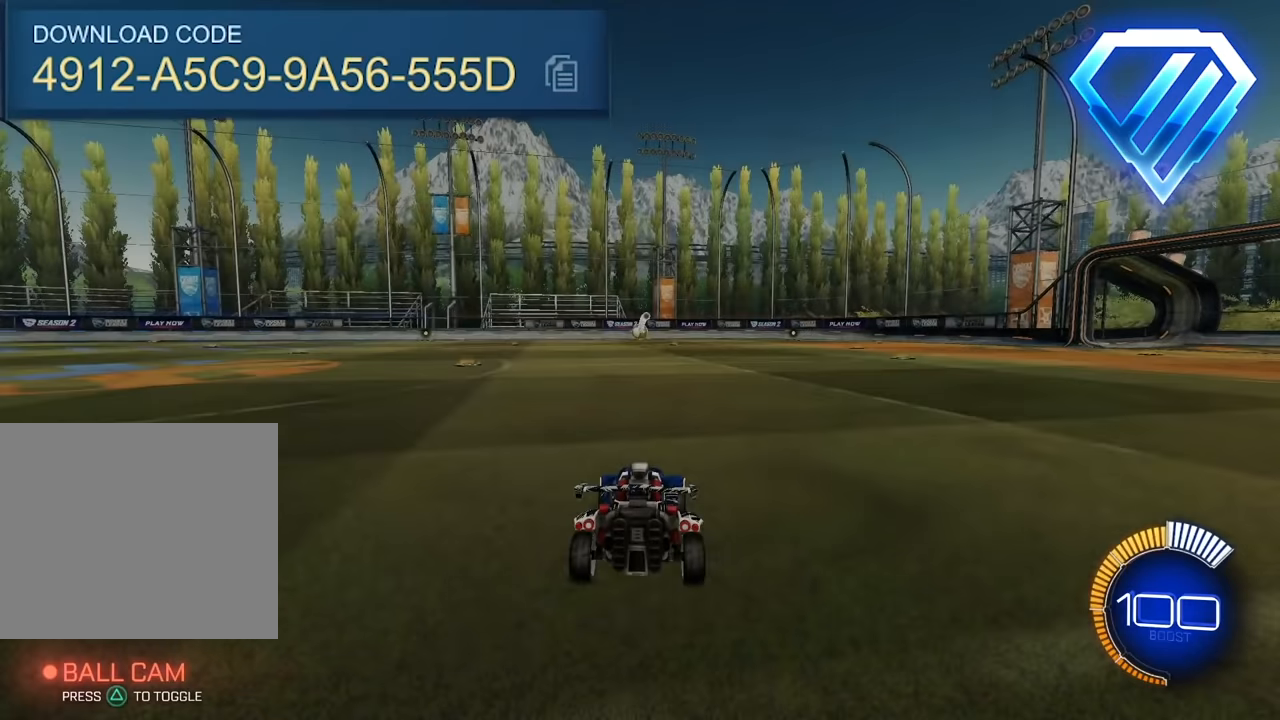
{"buttons": ["L2"], "left_stick": "up", "events": [[50, "left_stick", "up"], [134, "L2", "down"], [334, "L2", "up"], [467, "L2", "down"]]}
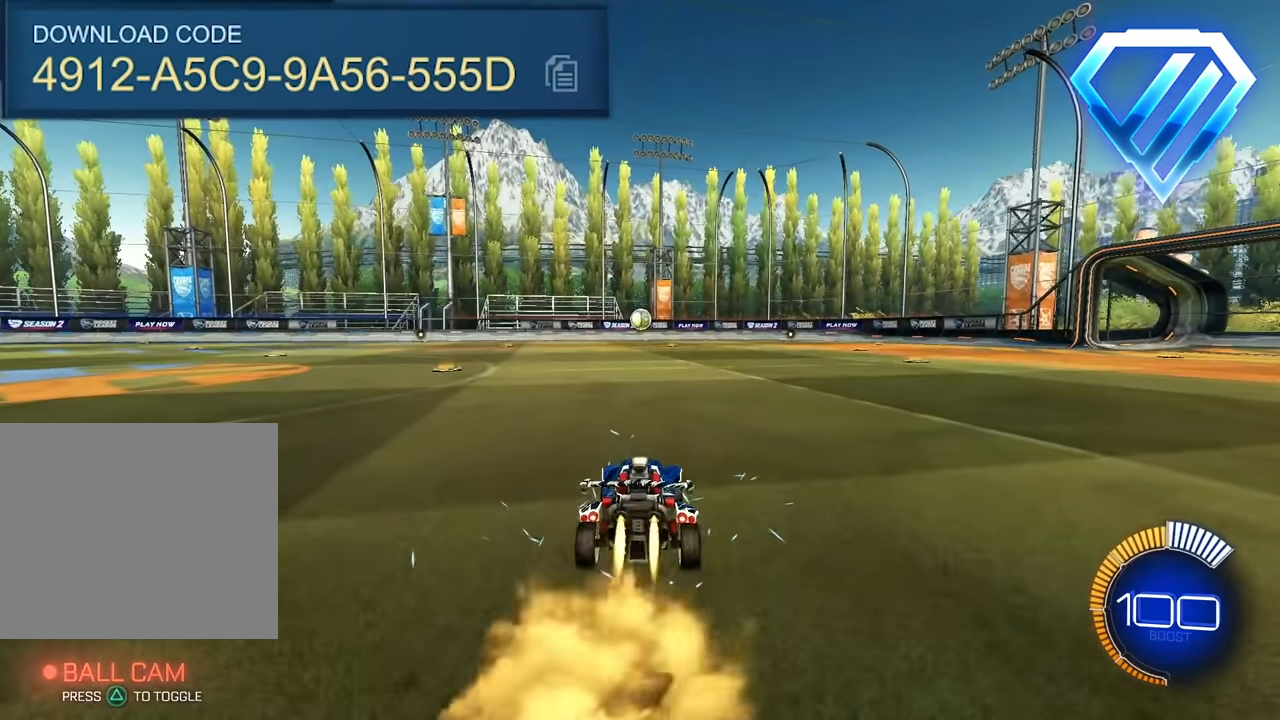
{"buttons": ["L2"], "left_stick": "up", "events": []}
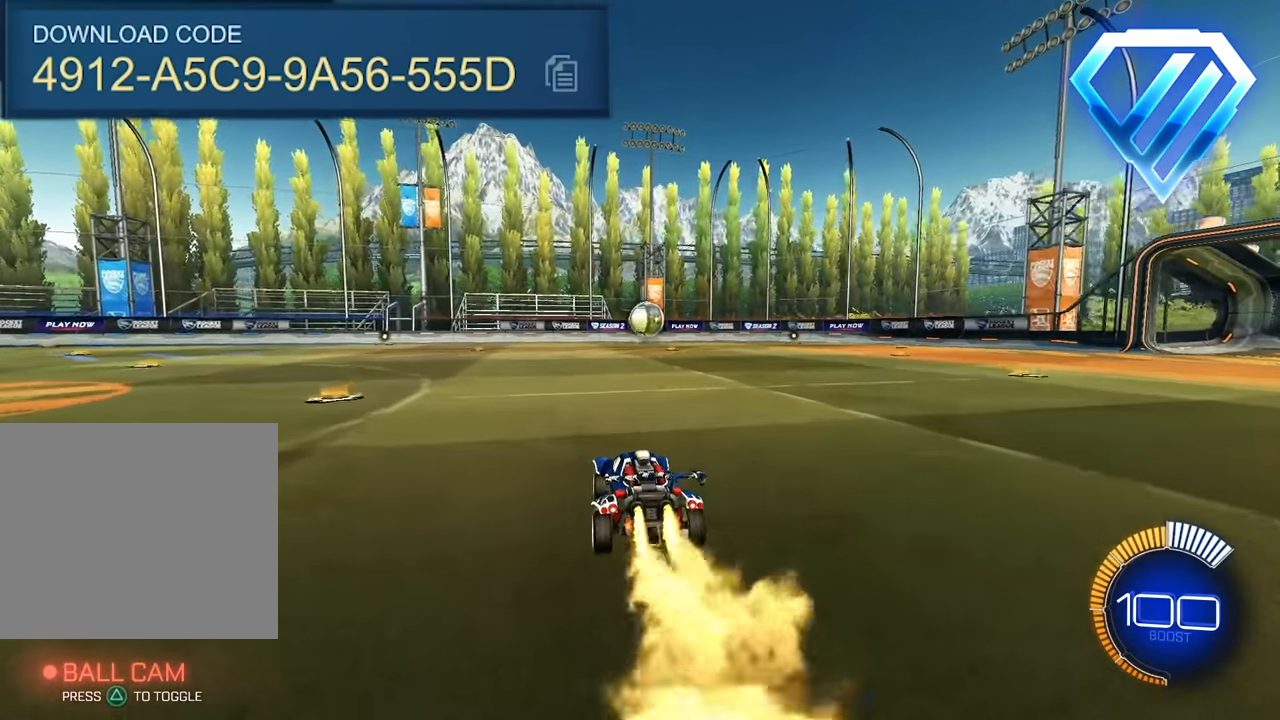
{"buttons": ["CROSS", "L2"], "left_stick": "right", "events": [[184, "left_stick", "up-right"], [300, "CROSS", "down"], [334, "L2", "up"], [334, "left_stick", "center"], [417, "CROSS", "up"], [484, "CROSS", "down"], [484, "left_stick", "right"], [500, "L2", "down"]]}
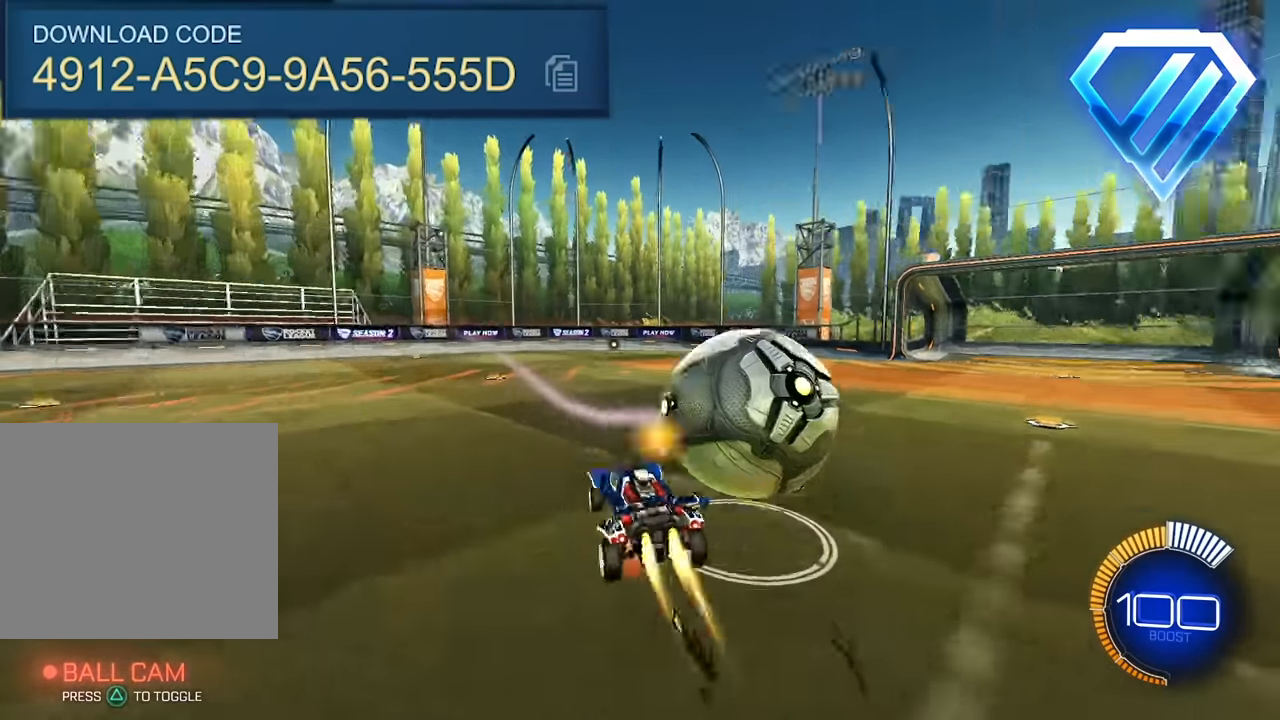
{"buttons": ["R1"], "left_stick": "right", "events": [[134, "CROSS", "up"], [167, "L2", "up"], [200, "left_stick", "center"], [284, "R1", "down"], [350, "left_stick", "right"]]}
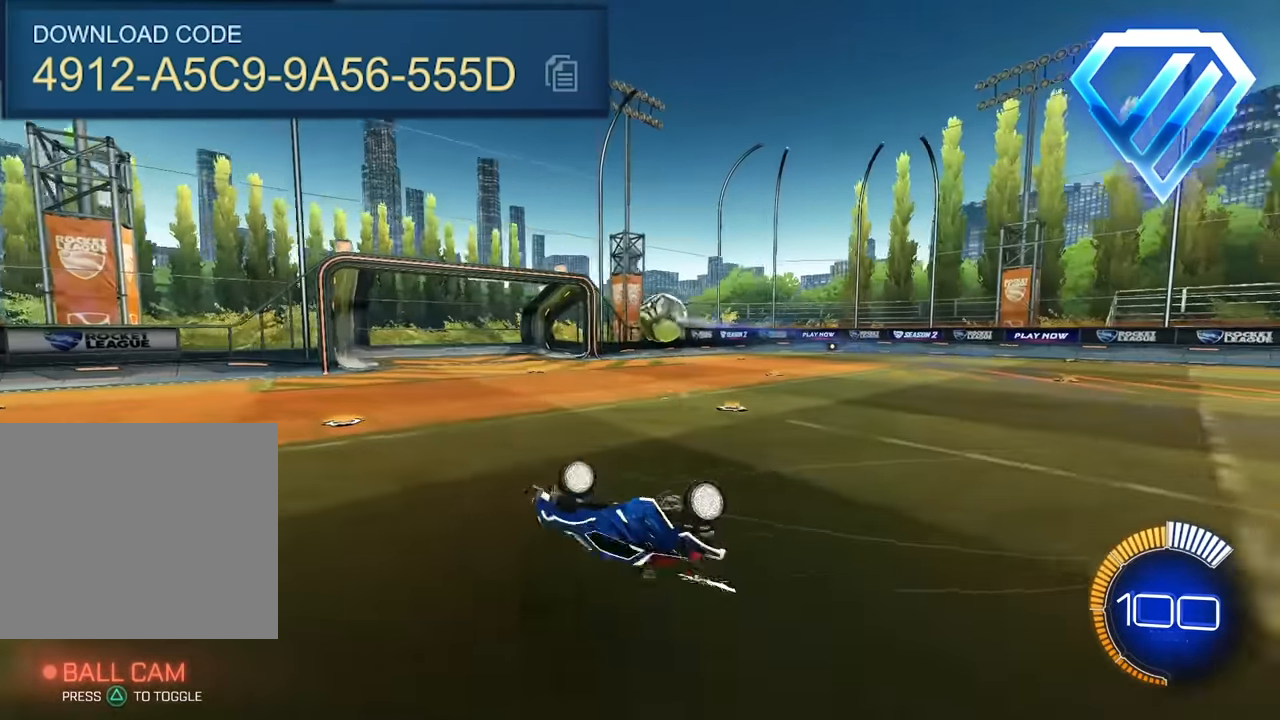
{"buttons": [], "left_stick": "center", "events": [[184, "left_stick", "center"], [200, "R1", "up"]]}
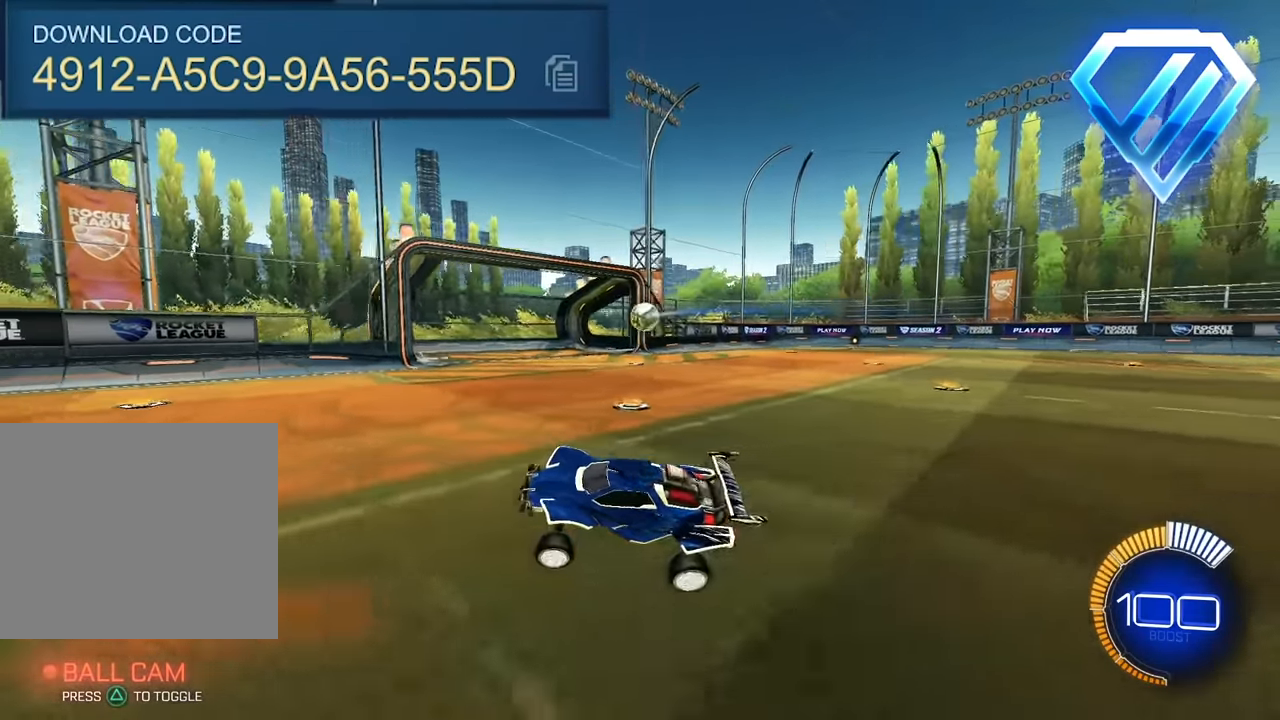
{"buttons": ["CROSS", "L2", "R1"], "left_stick": "up-left", "events": [[100, "left_stick", "right"], [317, "L2", "down"], [434, "CROSS", "down"], [434, "R1", "down"], [467, "left_stick", "up-left"]]}
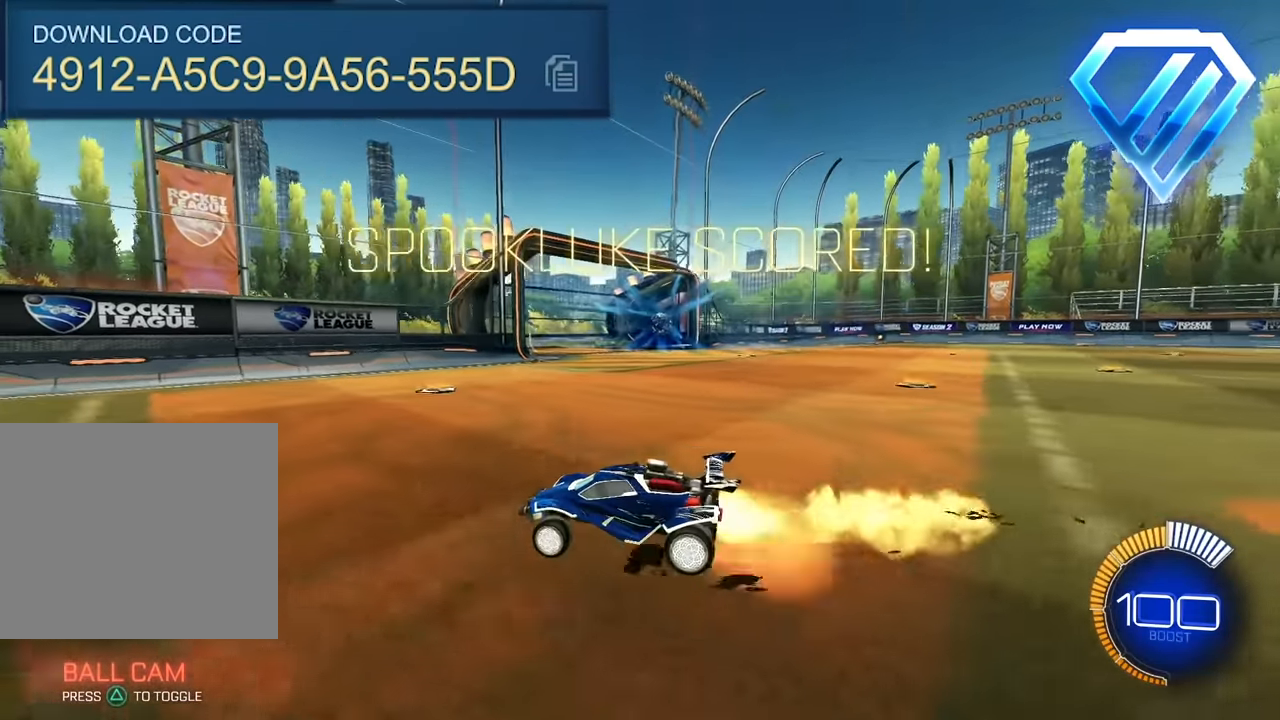
{"buttons": ["CROSS", "L2", "R1"], "left_stick": "down-left", "events": [[34, "CROSS", "up"], [67, "CROSS", "down"], [84, "left_stick", "left"], [267, "L2", "up"], [350, "L2", "down"], [467, "left_stick", "down-left"]]}
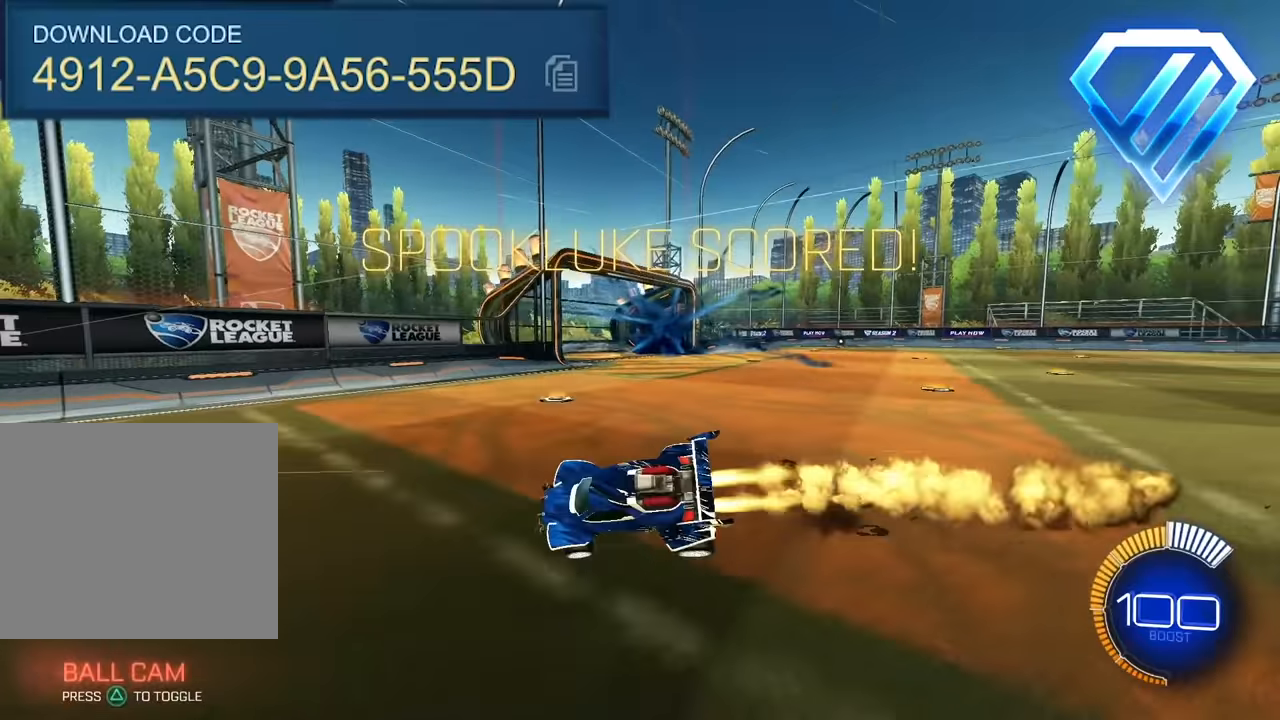
{"buttons": [], "left_stick": "down-left", "events": [[17, "SQUARE", "down"], [34, "TRIANGLE", "down"], [284, "L2", "up"], [467, "CROSS", "up"], [484, "TRIANGLE", "up"], [500, "R1", "up"], [500, "SQUARE", "up"]]}
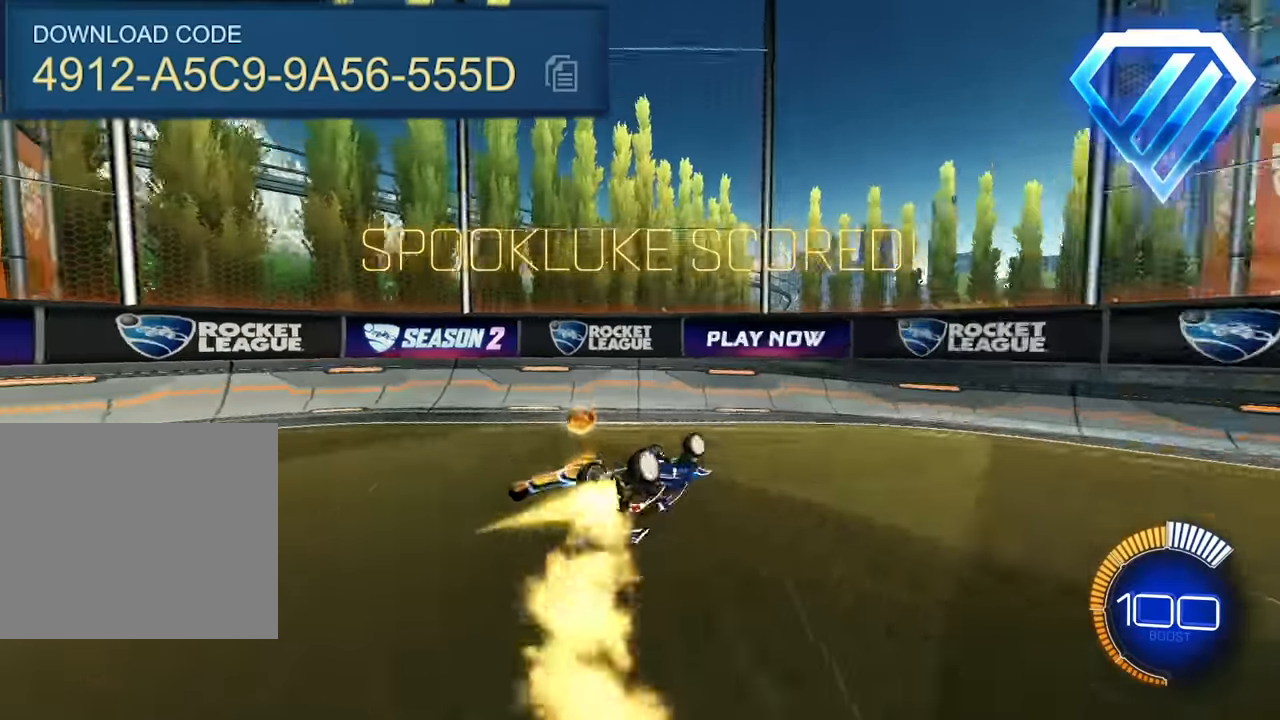
{"buttons": [], "left_stick": "center"}
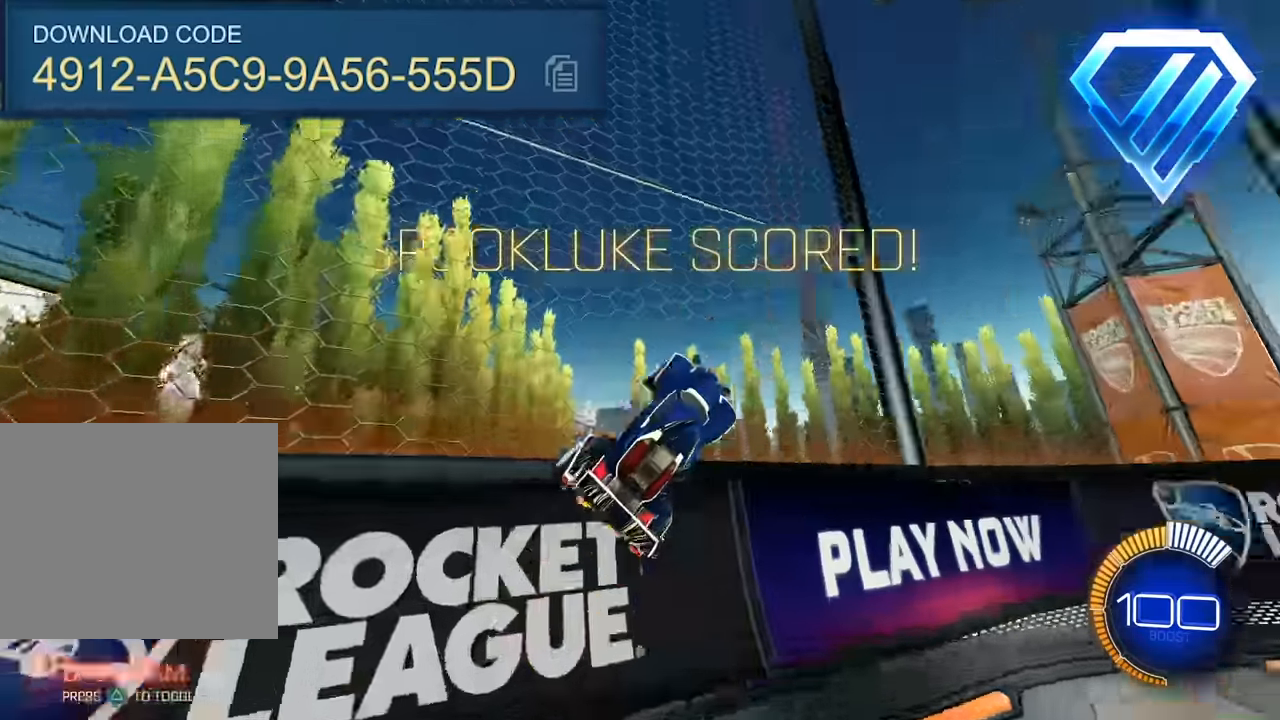
{"buttons": [], "left_stick": "center", "events": [[217, "DPAD_RIGHT", "down"], [300, "DPAD_RIGHT", "up"]]}
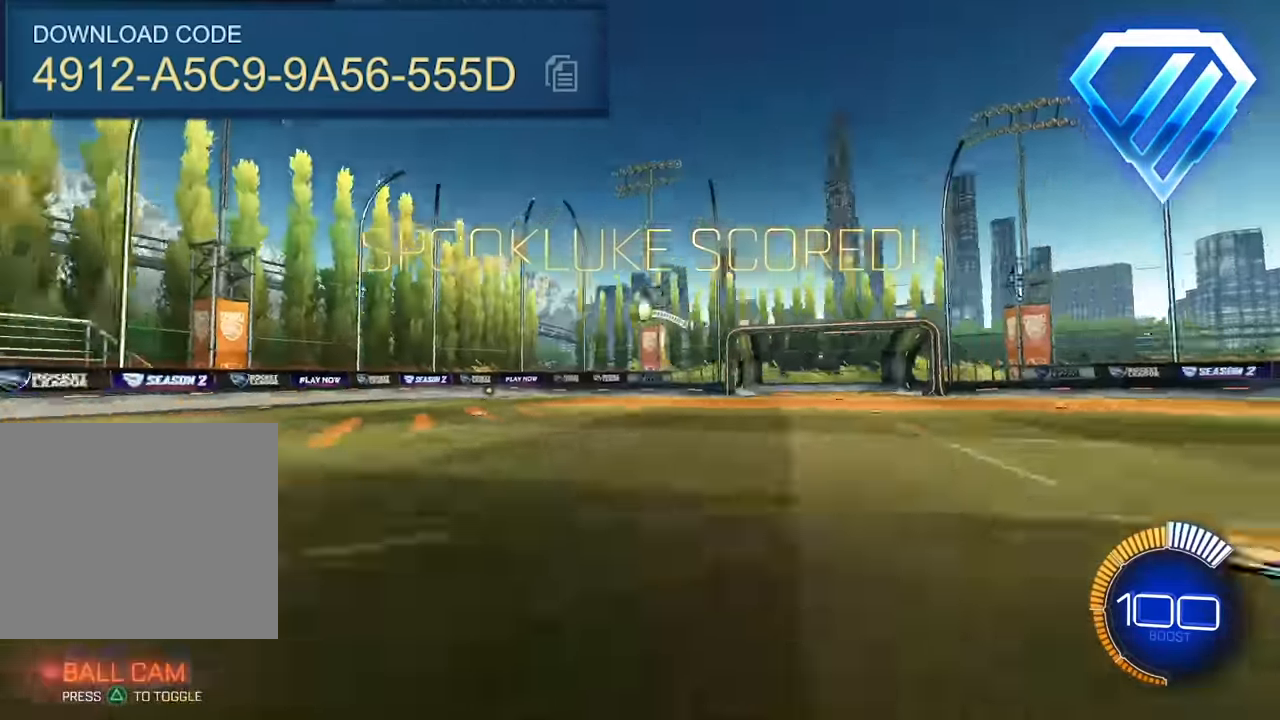
{"buttons": ["L2"], "left_stick": "up", "events": [[384, "left_stick", "up"], [434, "L2", "down"]]}